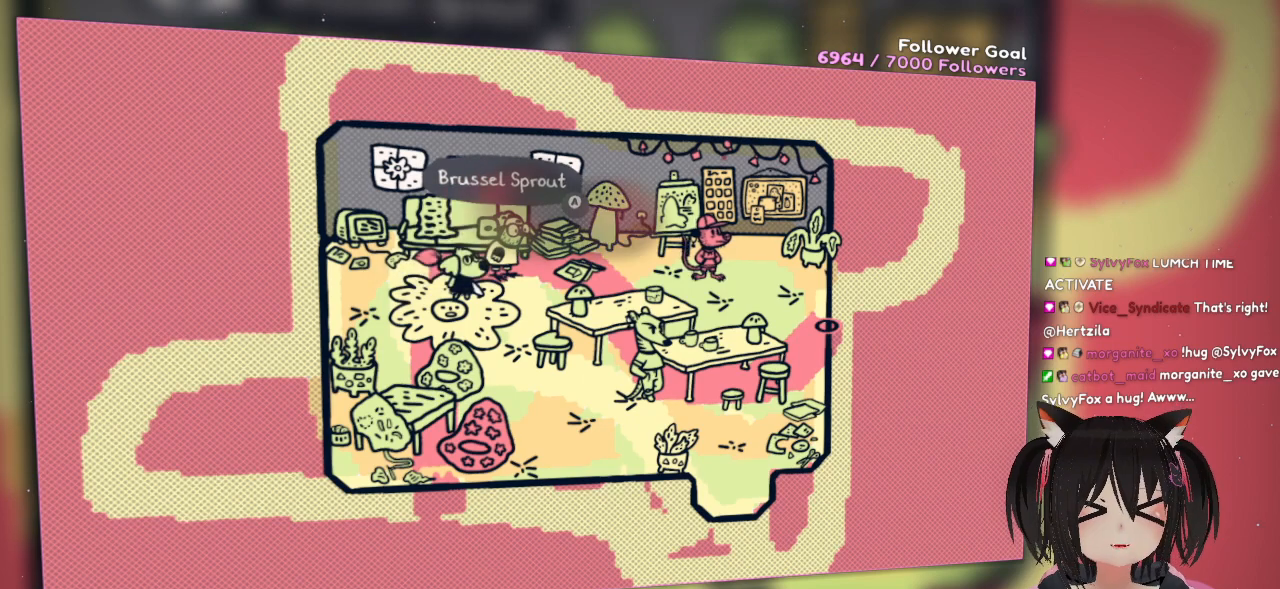
Gameplay with a controller (Nintendo layout); each line is a JSON object with the inputs held at the frame after it. "events" lists button and stick changes between this image and that frame as [ms after this image, input, new state], when the widget could be followed in between.
{"buttons": [], "left_stick": "right", "right_stick": "center", "events": [[167, "left_stick", "down-right"], [483, "left_stick", "right"]]}
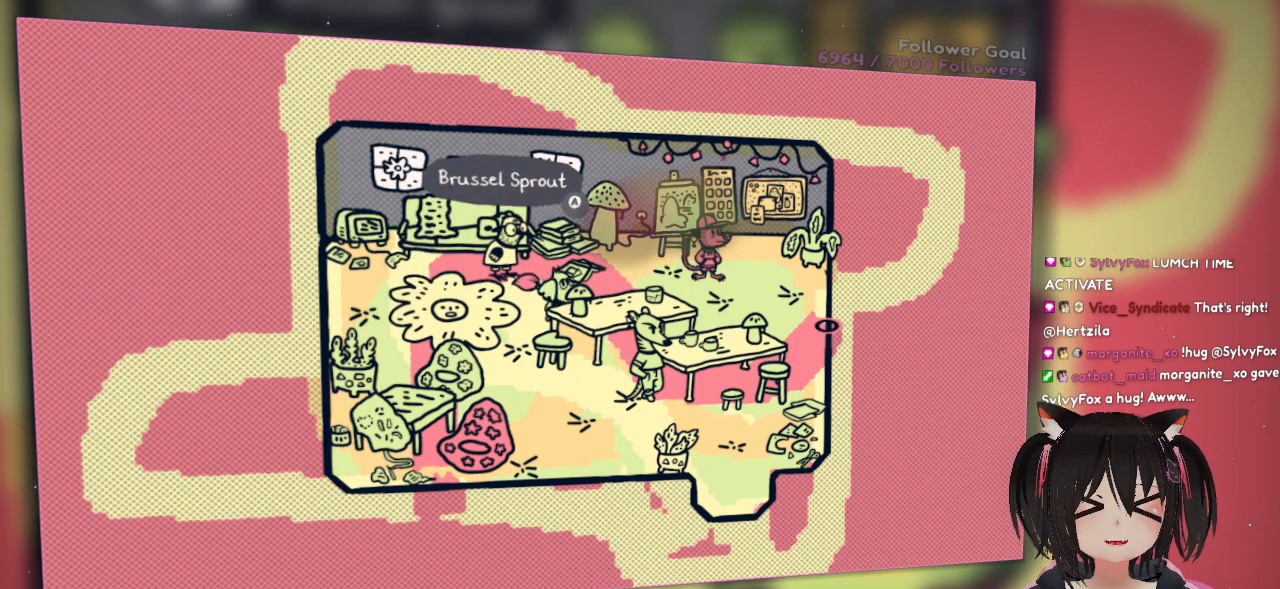
{"buttons": [], "left_stick": "right", "right_stick": "center", "events": [[100, "left_stick", "up-right"], [367, "left_stick", "right"]]}
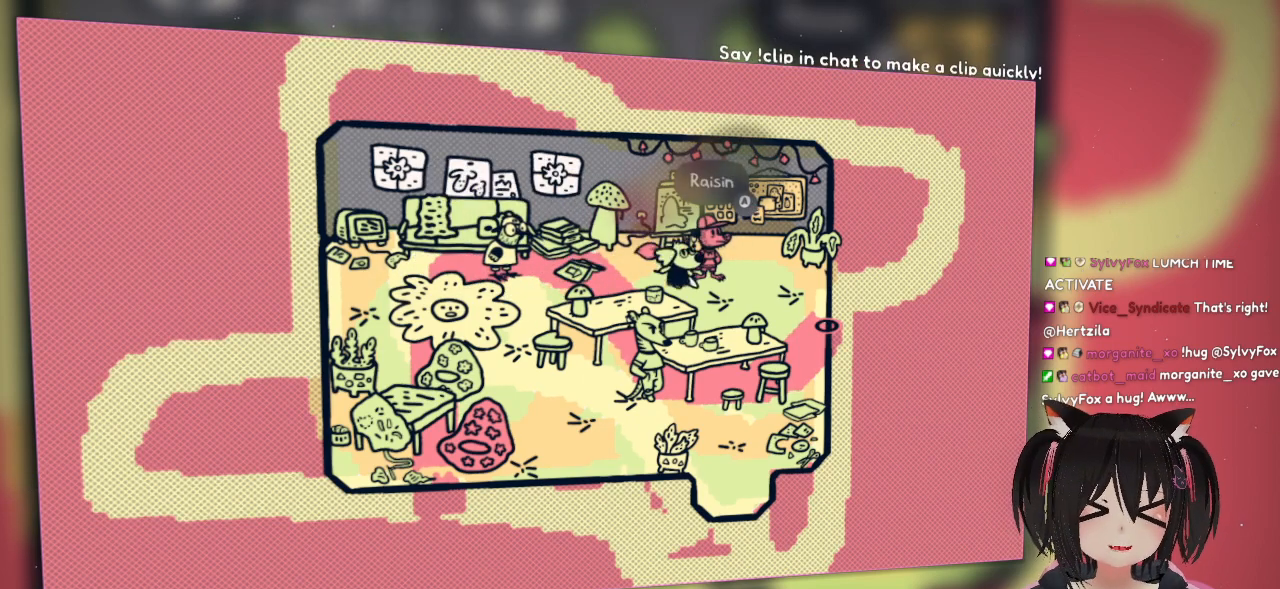
{"buttons": [], "left_stick": "left", "right_stick": "center", "events": [[17, "left_stick", "down-right"], [117, "left_stick", "center"], [300, "left_stick", "down-left"], [467, "left_stick", "left"]]}
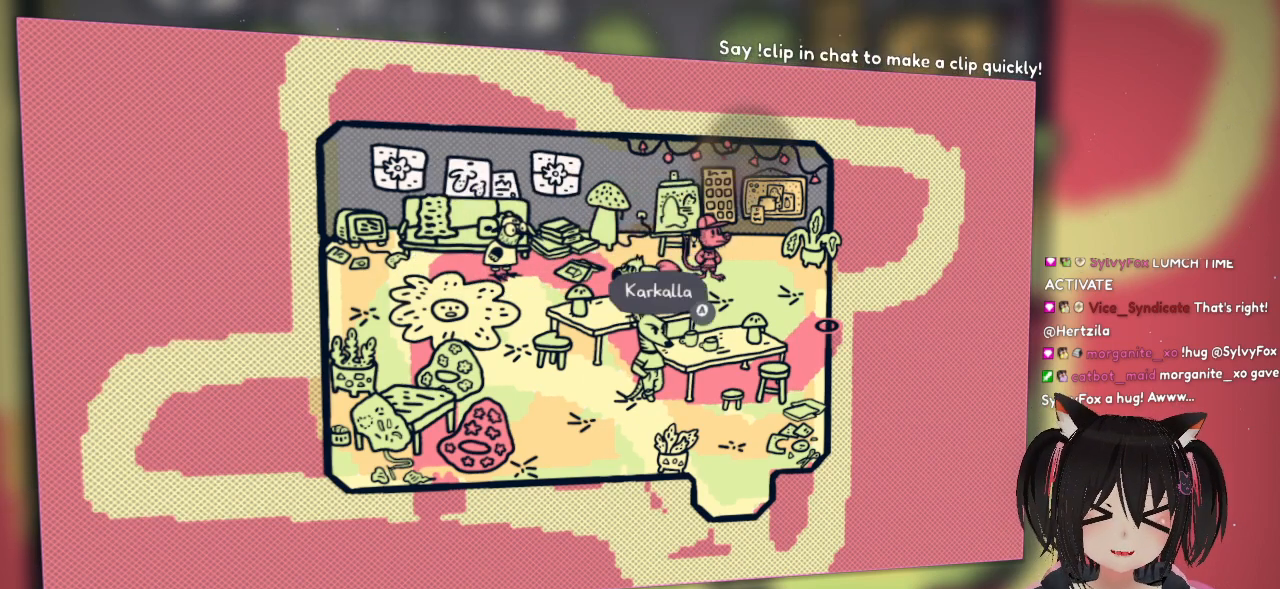
{"buttons": [], "left_stick": "down", "right_stick": "center", "events": [[267, "left_stick", "down-left"], [400, "left_stick", "down"]]}
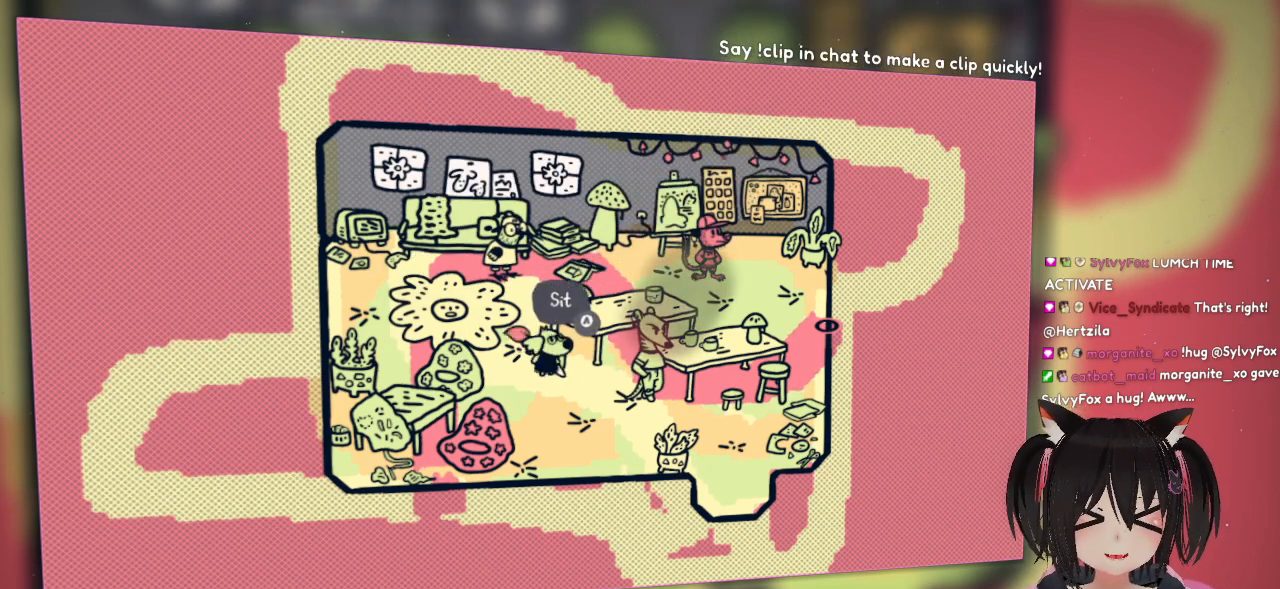
{"buttons": [], "left_stick": "right", "right_stick": "center", "events": [[17, "left_stick", "down-right"], [283, "left_stick", "right"]]}
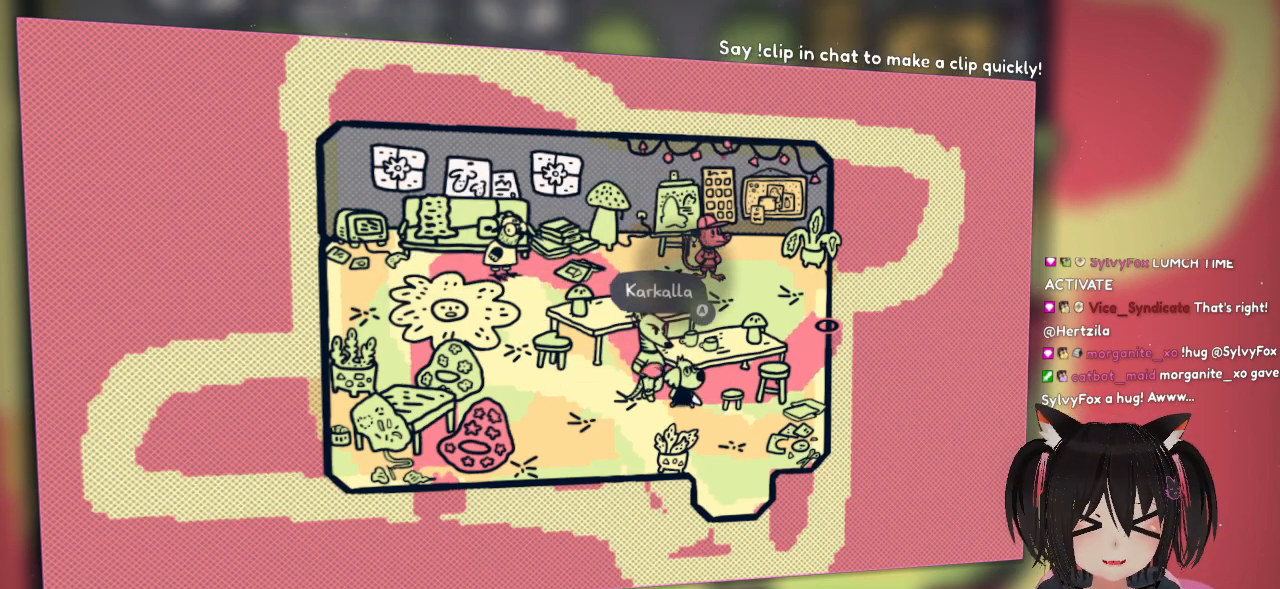
{"buttons": [], "left_stick": "center", "right_stick": "center", "events": [[67, "left_stick", "down-right"], [450, "left_stick", "center"]]}
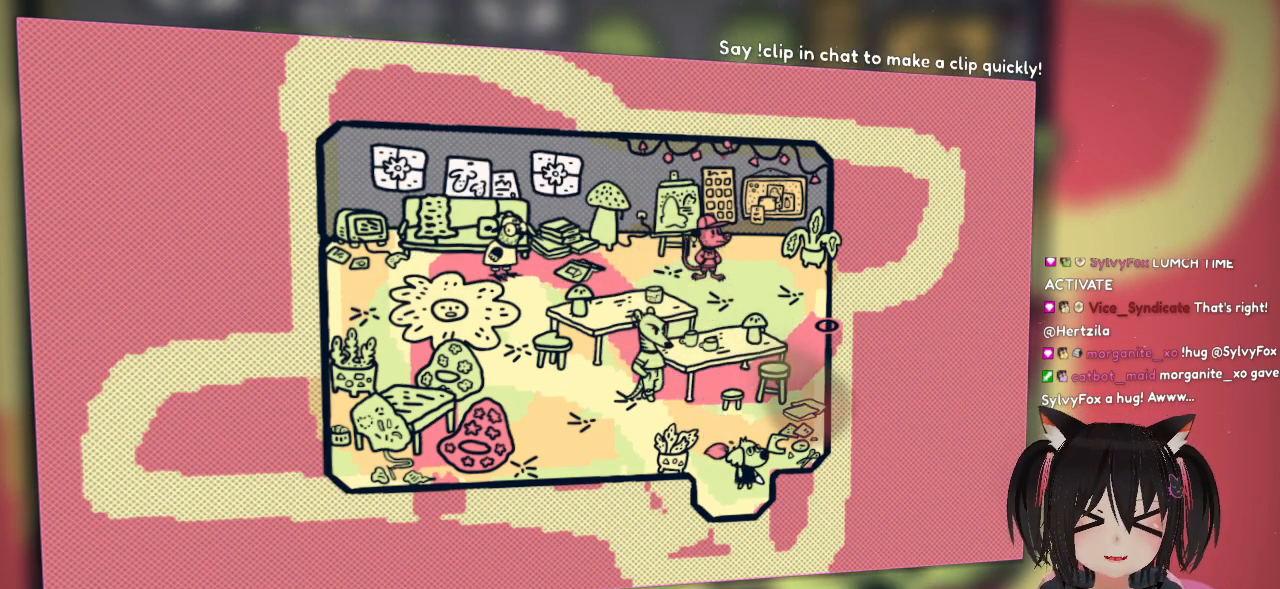
{"buttons": [], "left_stick": "center", "right_stick": "center", "events": [[250, "left_stick", "left"], [383, "left_stick", "center"]]}
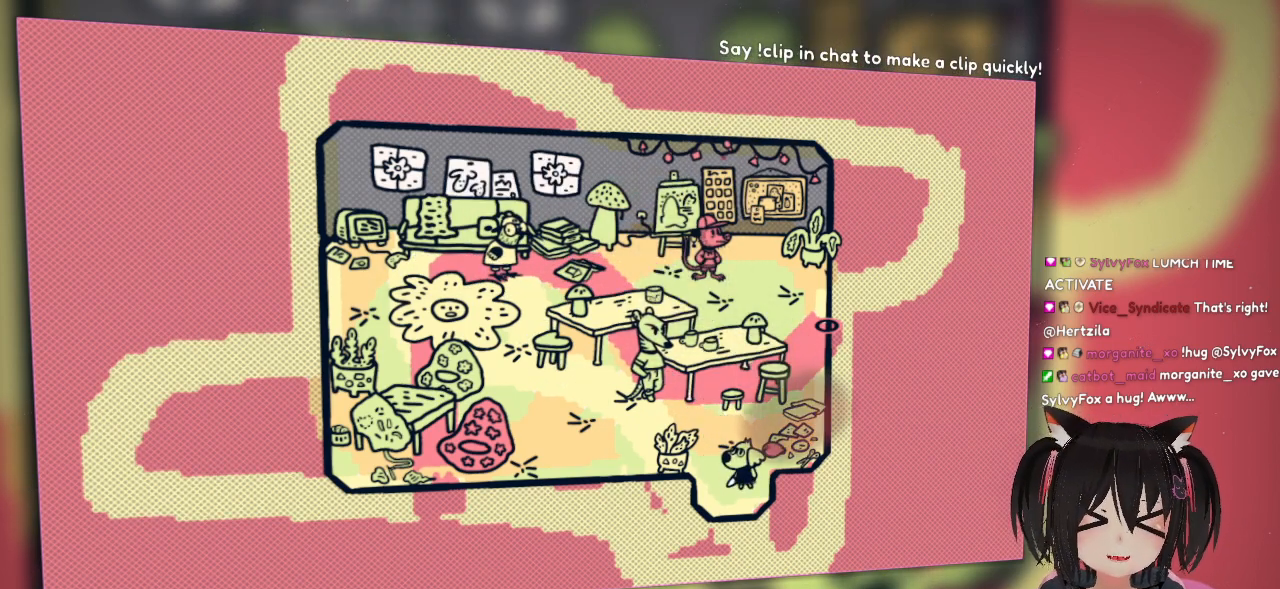
{"buttons": [], "left_stick": "left", "right_stick": "center", "events": [[133, "left_stick", "left"], [267, "left_stick", "center"], [417, "left_stick", "left"]]}
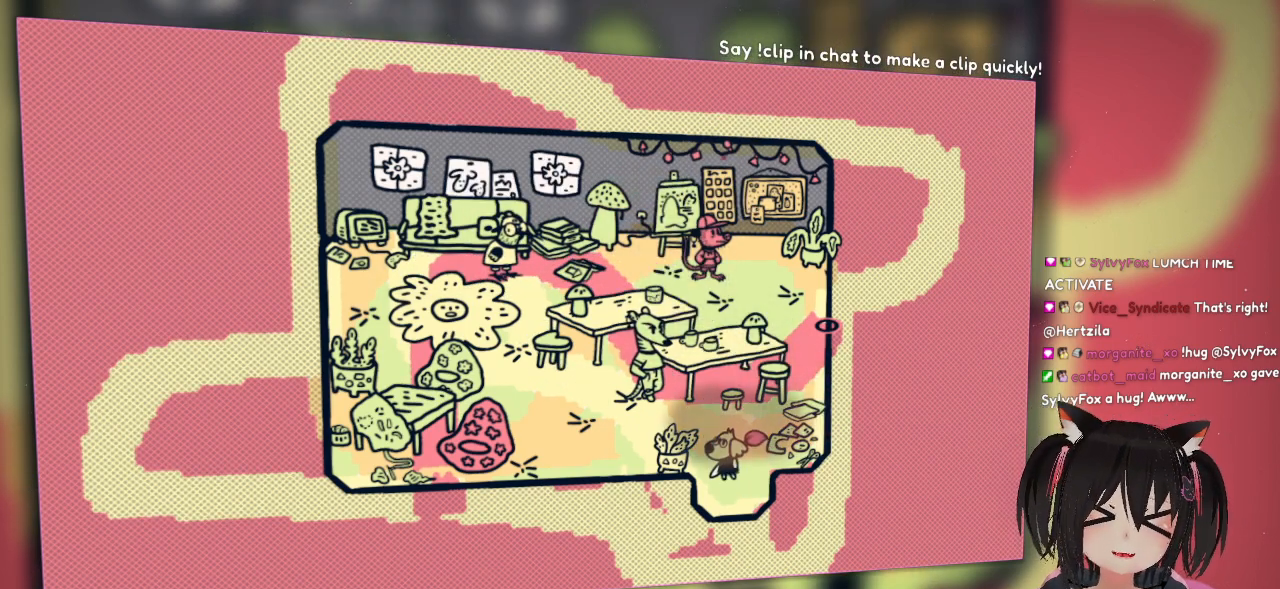
{"buttons": [], "left_stick": "left", "right_stick": "center", "events": [[50, "left_stick", "center"], [250, "left_stick", "left"]]}
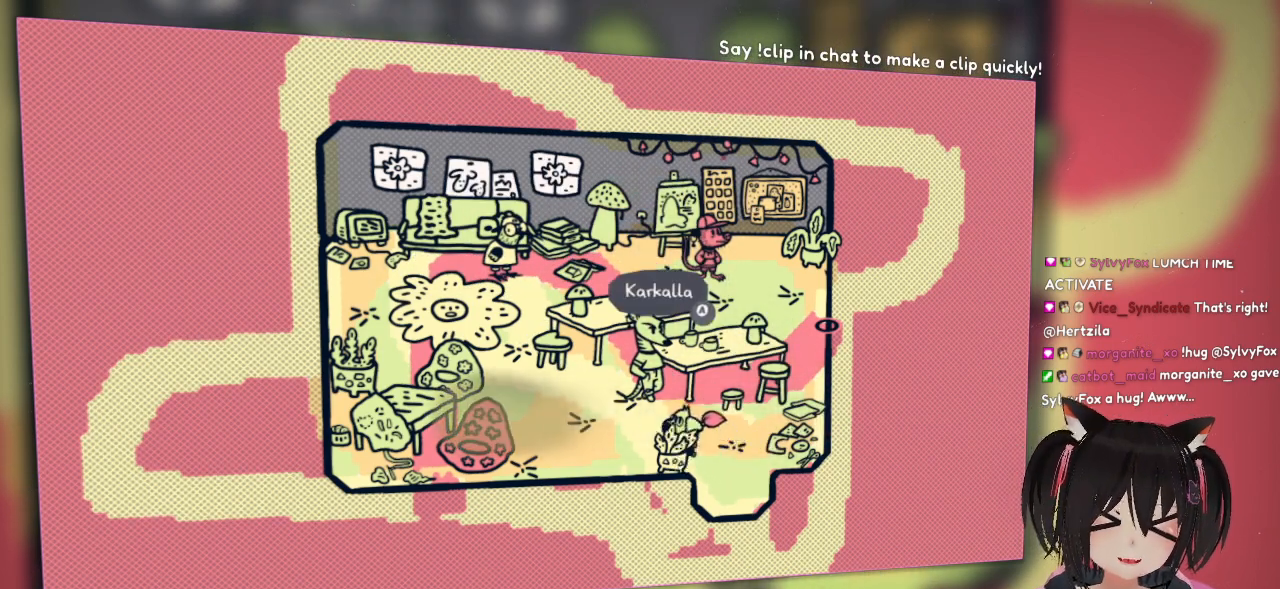
{"buttons": [], "left_stick": "center", "right_stick": "center", "events": [[350, "left_stick", "center"], [467, "B", "down"], [500, "B", "up"]]}